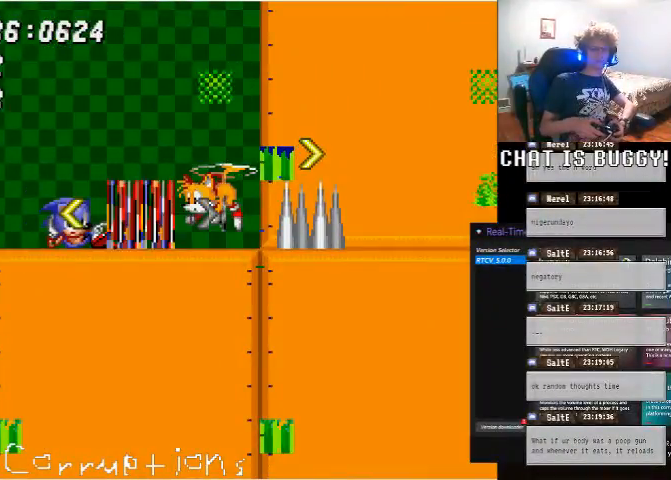
Gameplay with a controller (Xbox layout); each line is a JSON object with the inputs held at the frame after it. "events" lists button and stick changes between this image and that frame as [ms after this image, input, new state], when the widget could be followed in between. Not read: L2 L3 R2 R3.
{"buttons": ["X", "DPAD_LEFT"], "left_stick": "center", "right_stick": "center", "events": [[50, "DPAD_LEFT", "up"], [200, "DPAD_LEFT", "down"], [250, "DPAD_LEFT", "up"], [450, "DPAD_LEFT", "down"]]}
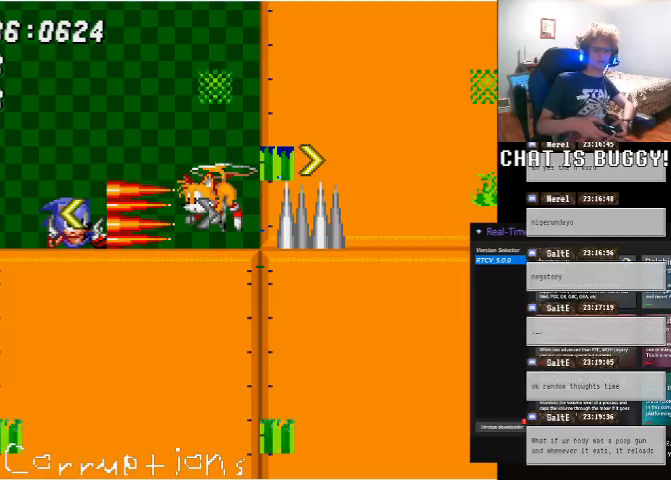
{"buttons": ["X"], "left_stick": "center", "right_stick": "center", "events": [[50, "DPAD_LEFT", "up"], [300, "DPAD_LEFT", "down"], [400, "DPAD_LEFT", "up"]]}
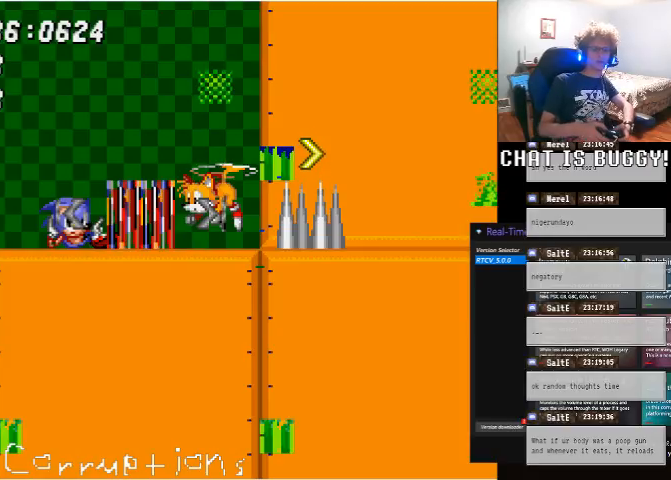
{"buttons": ["X"], "left_stick": "center", "right_stick": "center", "events": [[200, "DPAD_LEFT", "down"], [300, "DPAD_LEFT", "up"]]}
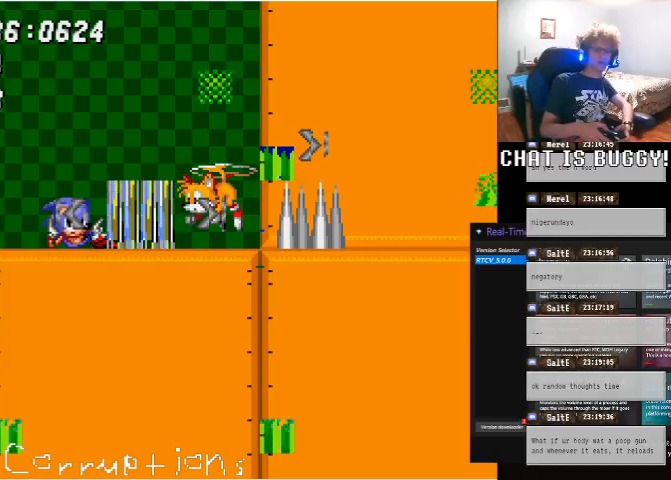
{"buttons": ["X", "DPAD_LEFT"], "left_stick": "center", "right_stick": "center", "events": [[50, "DPAD_LEFT", "down"], [150, "DPAD_LEFT", "up"], [450, "DPAD_LEFT", "down"]]}
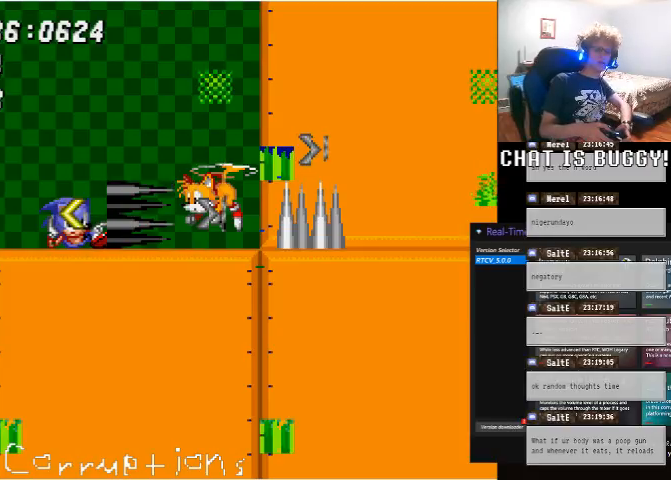
{"buttons": ["X"], "left_stick": "center", "right_stick": "center", "events": [[50, "DPAD_LEFT", "up"], [300, "DPAD_LEFT", "down"], [400, "DPAD_LEFT", "up"]]}
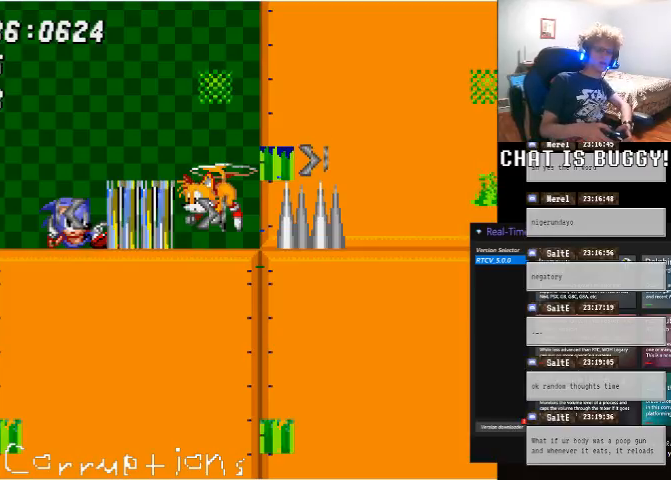
{"buttons": ["X"], "left_stick": "center", "right_stick": "center", "events": [[250, "DPAD_LEFT", "down"], [350, "DPAD_LEFT", "up"]]}
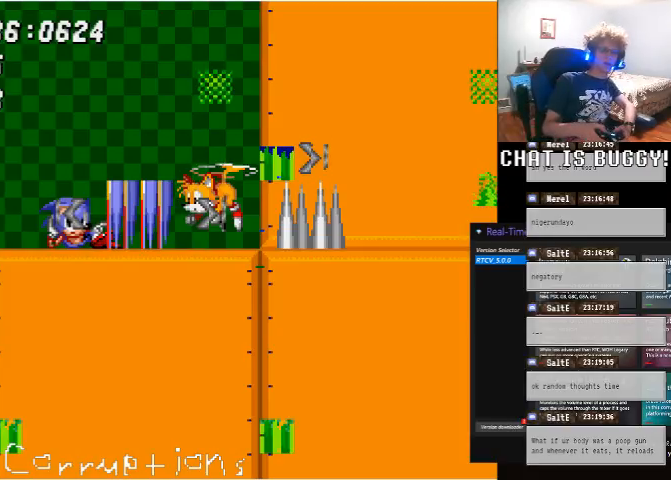
{"buttons": ["X"], "left_stick": "center", "right_stick": "center", "events": [[150, "DPAD_LEFT", "down"], [300, "DPAD_LEFT", "up"]]}
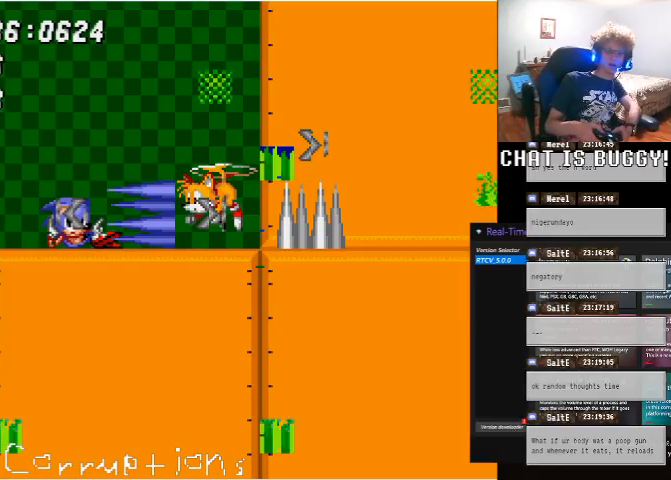
{"buttons": ["X", "DPAD_LEFT"], "left_stick": "center", "right_stick": "center", "events": [[100, "DPAD_LEFT", "down"], [250, "DPAD_LEFT", "up"], [500, "DPAD_LEFT", "down"]]}
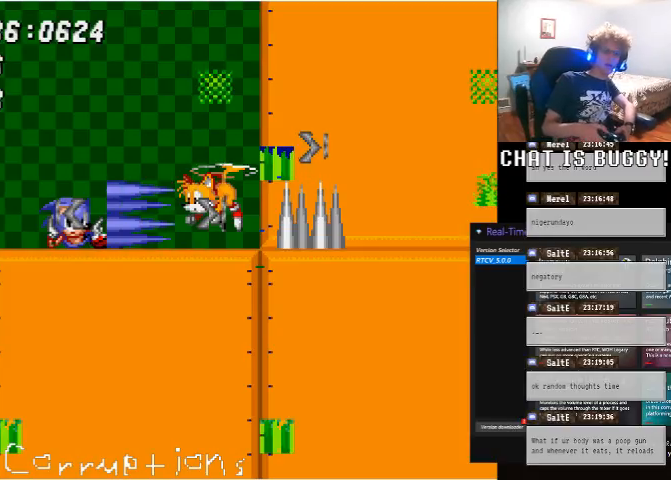
{"buttons": ["X"], "left_stick": "center", "right_stick": "center", "events": [[150, "DPAD_LEFT", "up"]]}
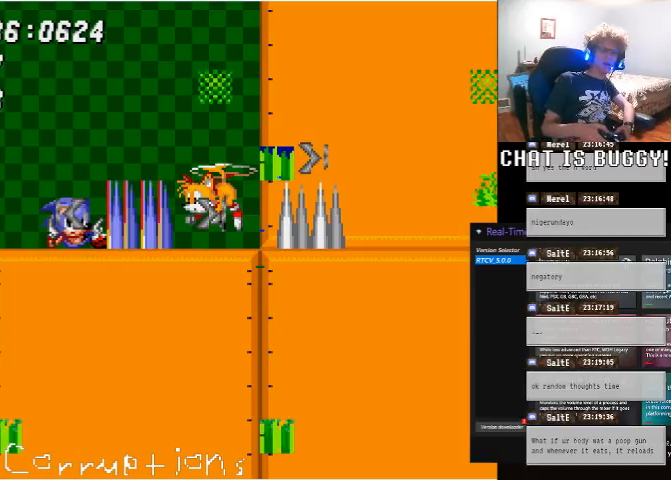
{"buttons": [], "left_stick": "center", "right_stick": "center", "events": [[250, "X", "up"], [350, "DPAD_RIGHT", "down"], [450, "DPAD_RIGHT", "up"]]}
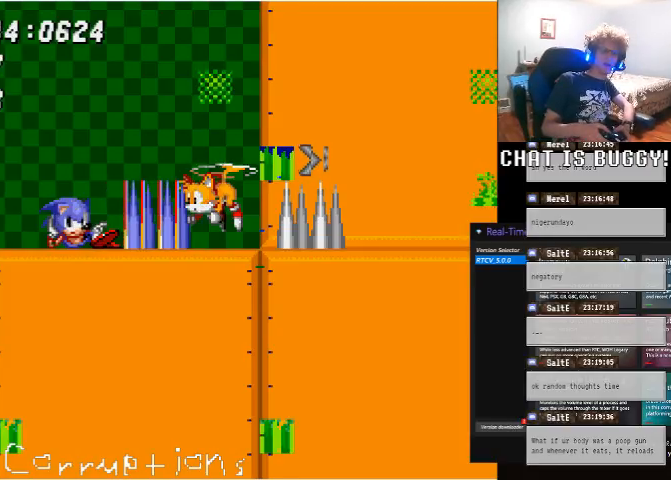
{"buttons": [], "left_stick": "center", "right_stick": "center", "events": [[50, "DPAD_RIGHT", "down"], [150, "DPAD_RIGHT", "up"], [250, "DPAD_RIGHT", "down"], [300, "DPAD_RIGHT", "up"], [400, "DPAD_RIGHT", "down"], [450, "DPAD_RIGHT", "up"]]}
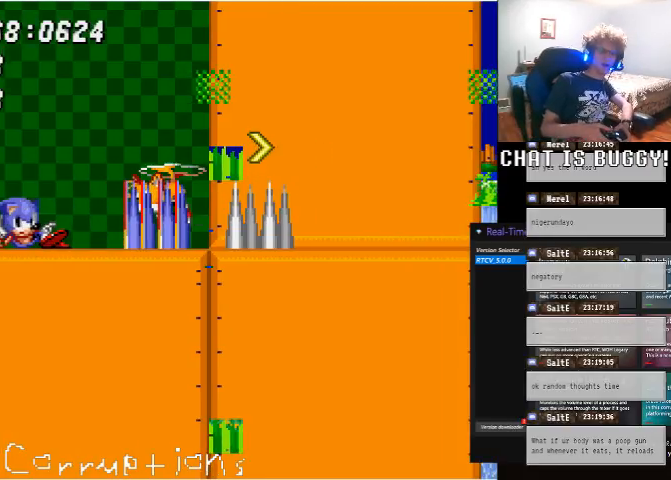
{"buttons": ["A"], "left_stick": "center", "right_stick": "center", "events": [[50, "DPAD_RIGHT", "down"], [150, "DPAD_RIGHT", "up"], [500, "A", "down"]]}
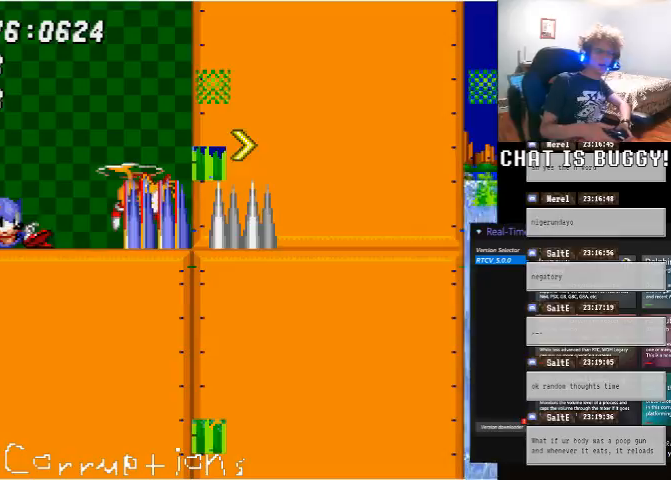
{"buttons": [], "left_stick": "center", "right_stick": "center", "events": [[100, "A", "up"]]}
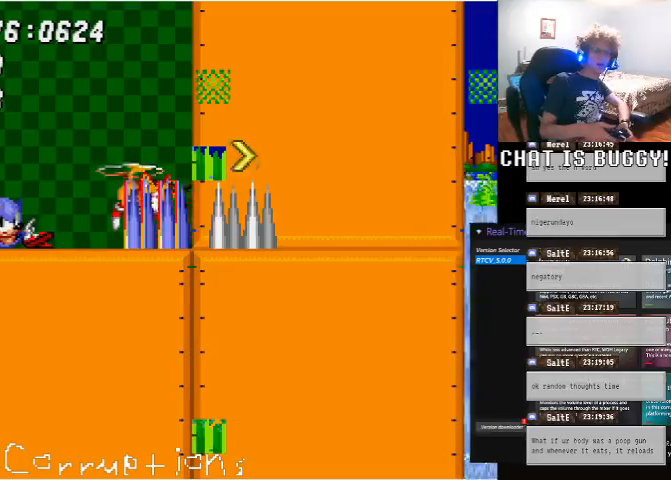
{"buttons": [], "left_stick": "center", "right_stick": "center", "events": [[150, "DPAD_LEFT", "down"], [300, "DPAD_LEFT", "up"], [350, "DPAD_LEFT", "down"], [500, "DPAD_LEFT", "up"]]}
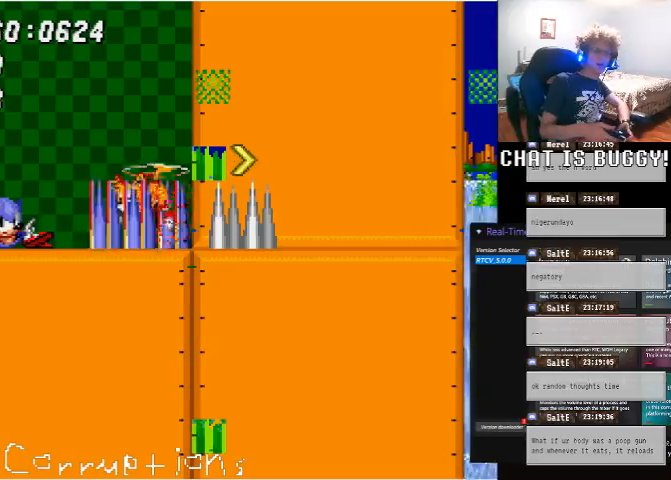
{"buttons": [], "left_stick": "center", "right_stick": "center", "events": [[350, "B", "down"], [400, "B", "up"]]}
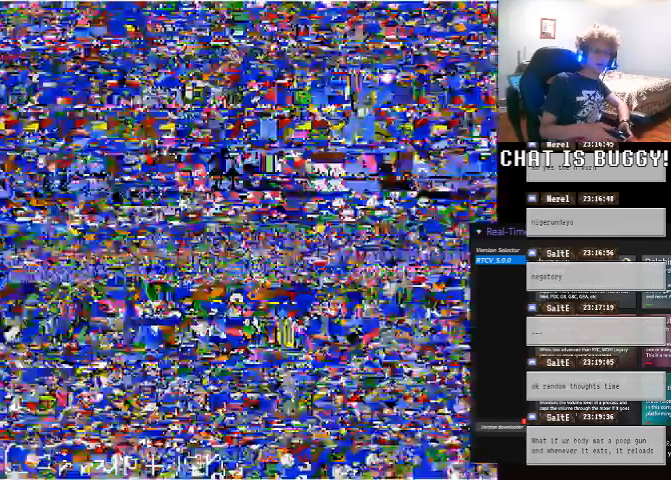
{"buttons": ["A"], "left_stick": "center", "right_stick": "center"}